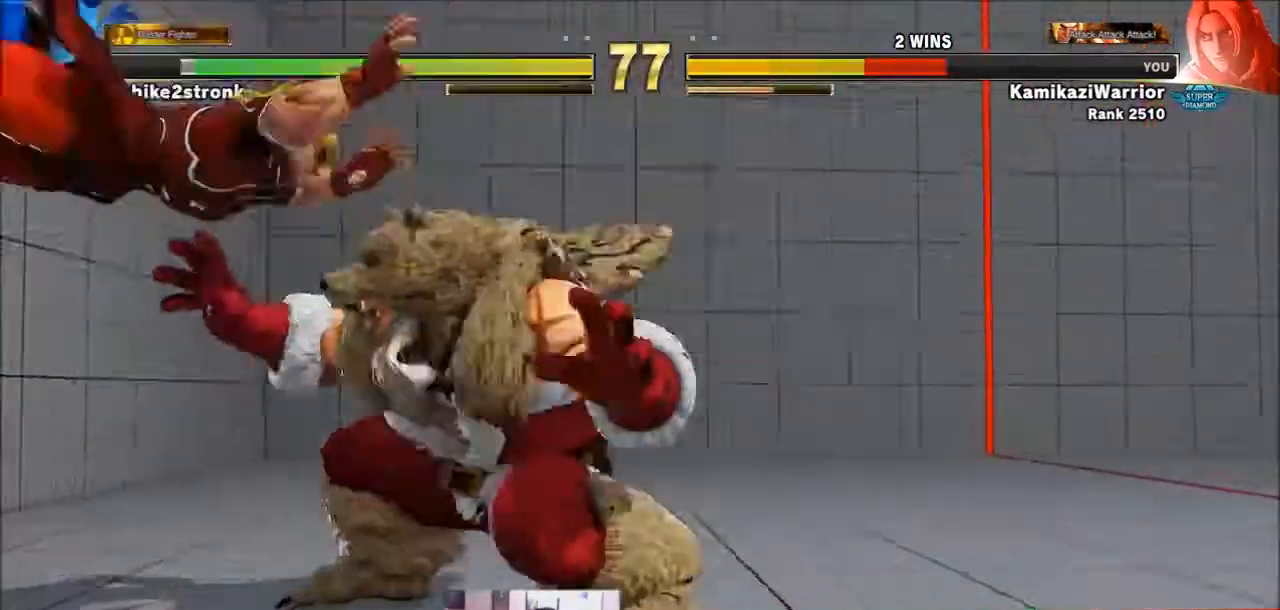
Gameplay with a controller (arcade stick); each line is a JSON object with the inputs held at the frame after it. "events" lists button and stick changes between this image and that frame as [ms after this image, input, new state], when the widget could be followed in between. Not read: L3 R3.
{"buttons": [], "left_stick": "down-left", "events": [[67, "R1", "down"], [67, "TRIANGLE", "down"], [101, "SQUARE", "down"], [201, "R1", "up"], [201, "TRIANGLE", "up"], [234, "SQUARE", "up"], [267, "R1", "down"], [267, "SQUARE", "down"], [267, "TRIANGLE", "down"], [401, "R1", "up"], [401, "SQUARE", "up"], [401, "TRIANGLE", "up"], [434, "left_stick", "down-left"]]}
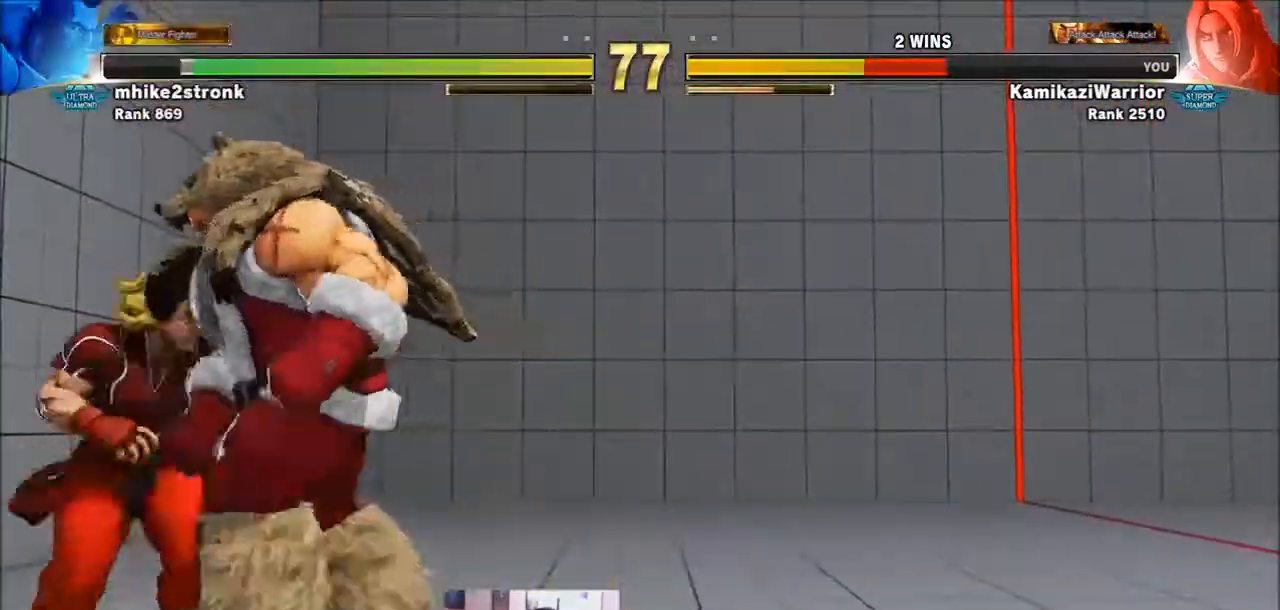
{"buttons": [], "left_stick": "down-left", "events": [[400, "R2", "down"], [467, "R2", "up"]]}
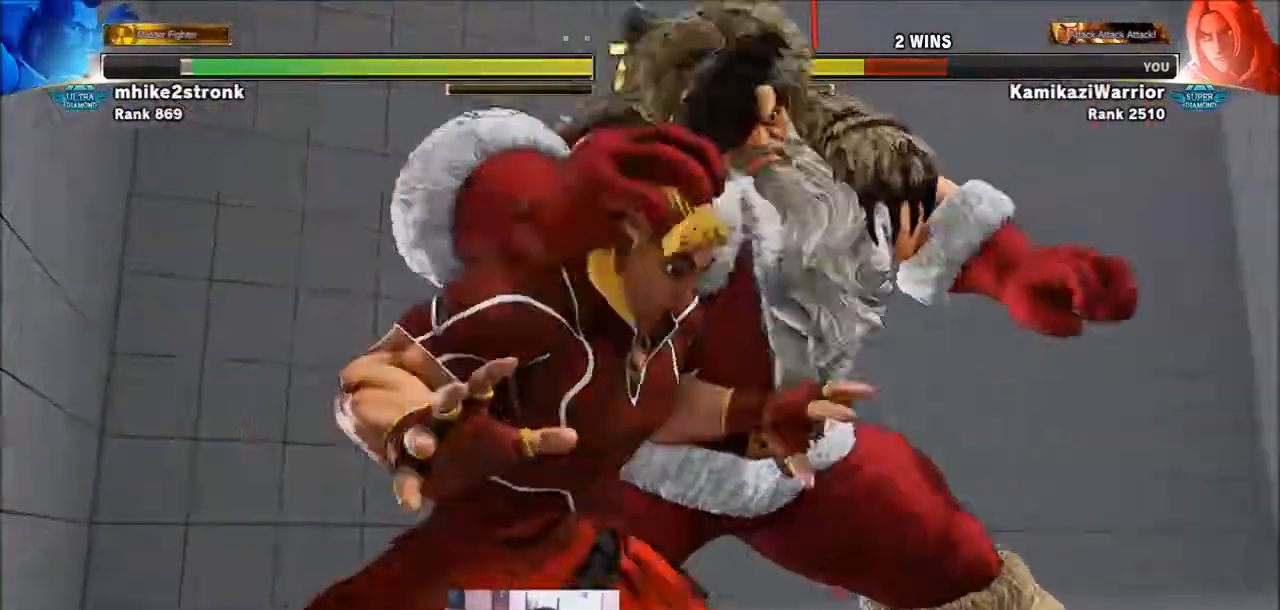
{"buttons": [], "left_stick": "center", "events": [[34, "left_stick", "center"]]}
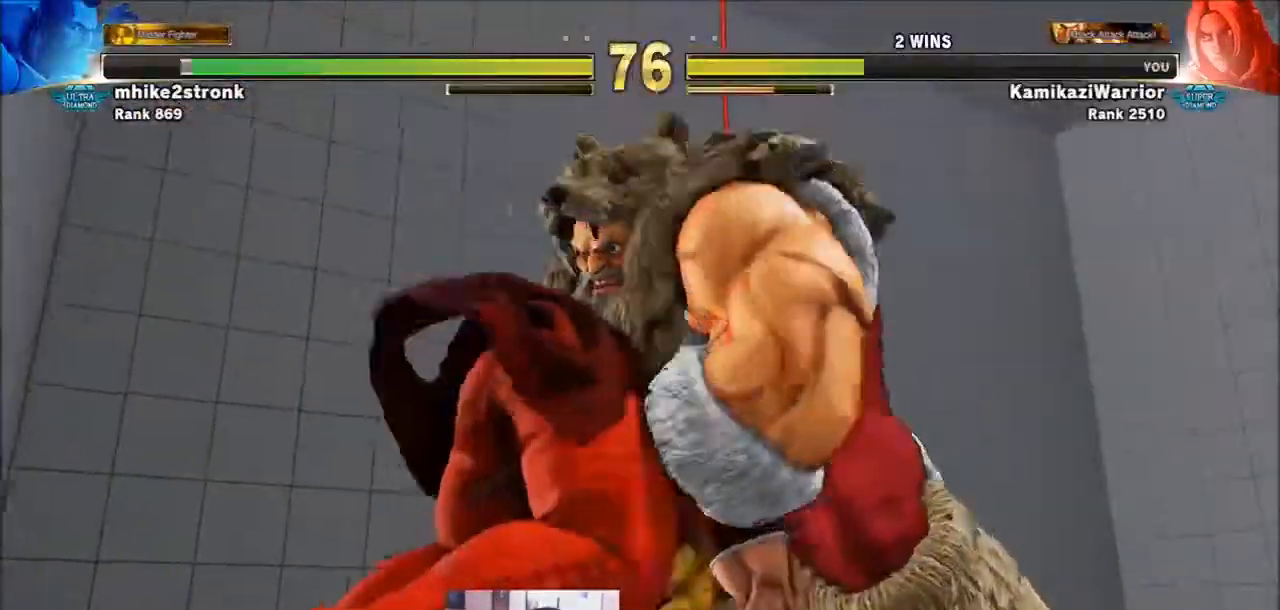
{"buttons": [], "left_stick": "center", "events": []}
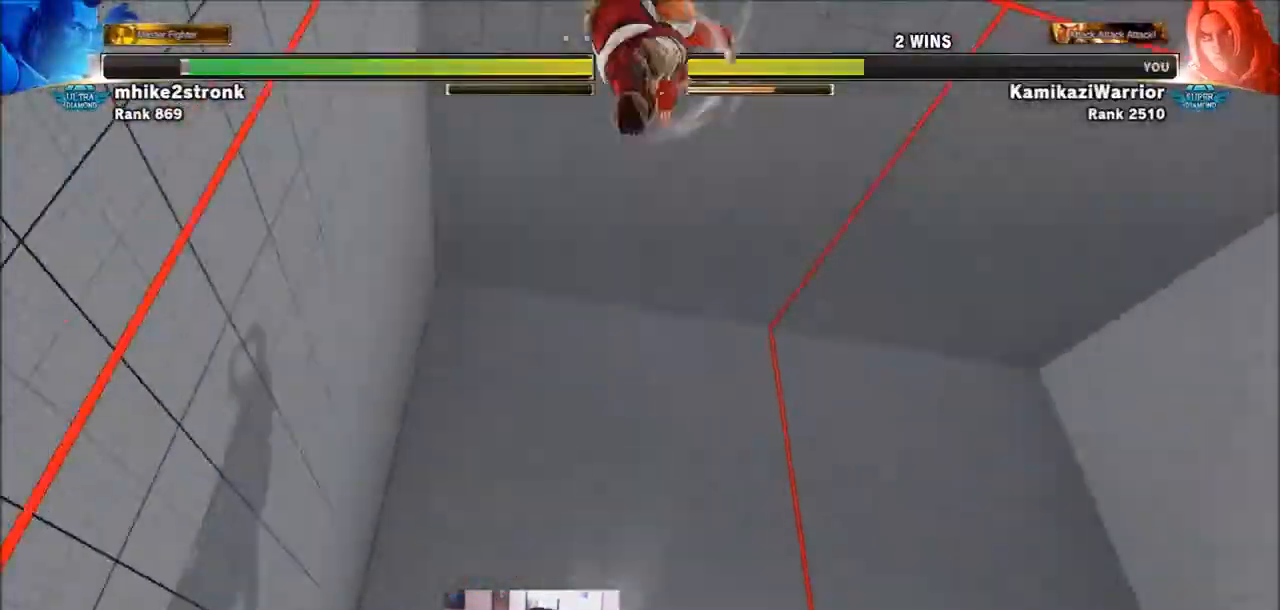
{"buttons": [], "left_stick": "center", "events": []}
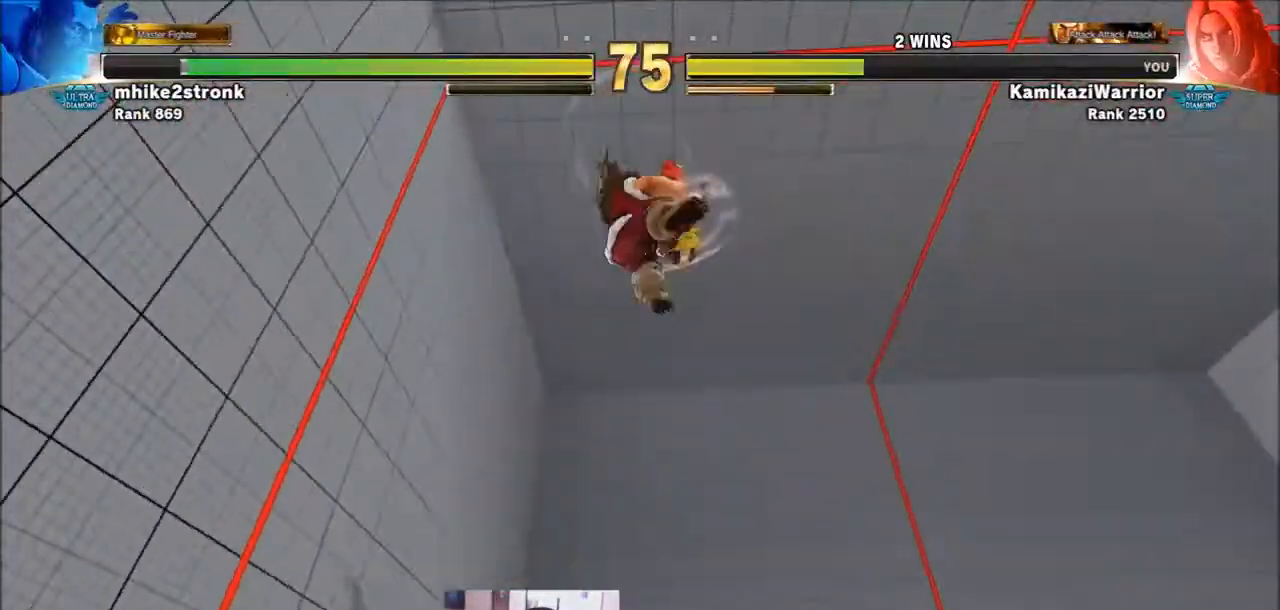
{"buttons": [], "left_stick": "center", "events": []}
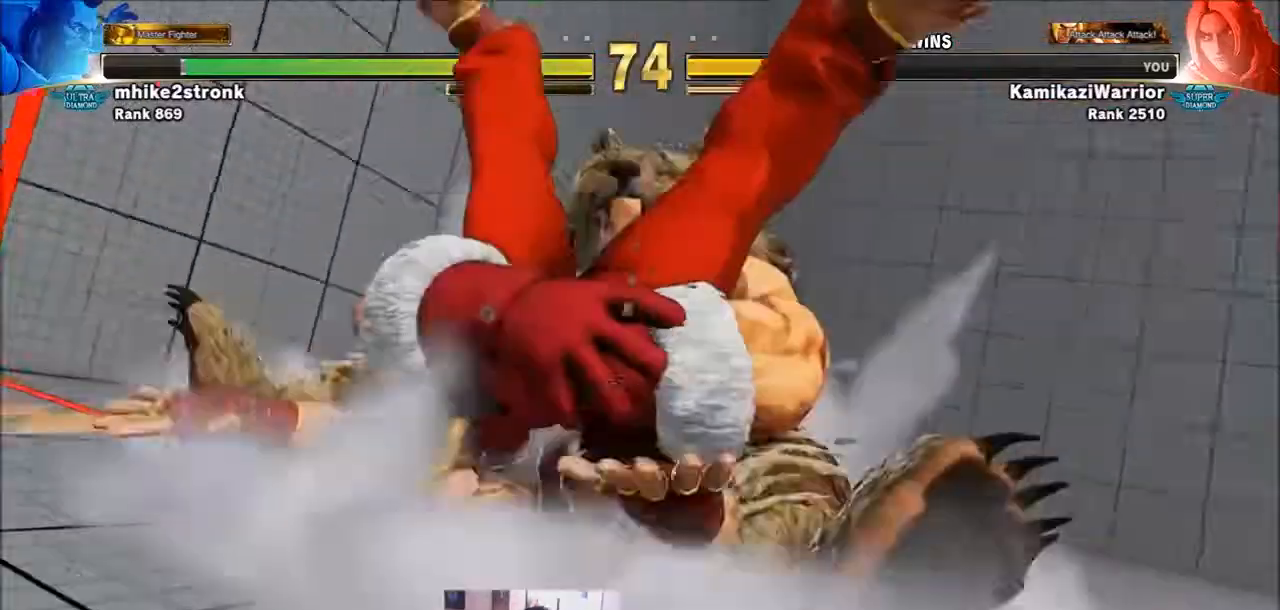
{"buttons": ["SQUARE", "TRIANGLE", "R1"], "left_stick": "center", "events": [[468, "R1", "down"], [468, "TRIANGLE", "down"], [501, "SQUARE", "down"]]}
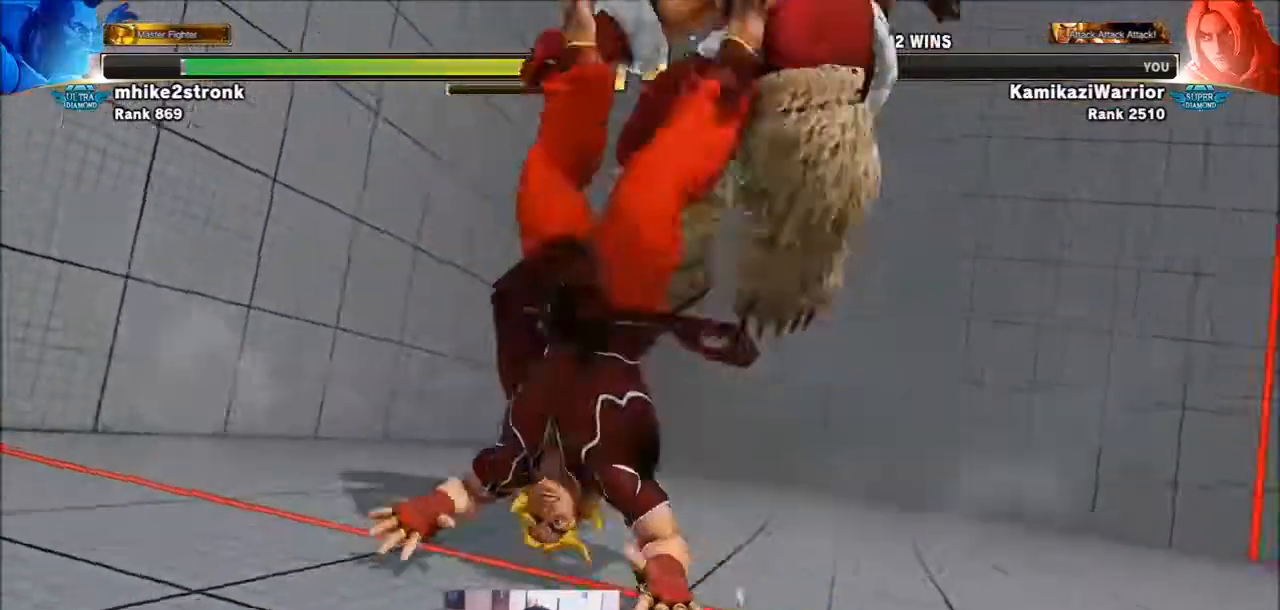
{"buttons": [], "left_stick": "left", "events": [[133, "R1", "up"], [133, "SQUARE", "up"], [133, "TRIANGLE", "up"], [200, "R1", "down"], [200, "SQUARE", "down"], [200, "TRIANGLE", "down"], [234, "left_stick", "left"], [300, "R1", "up"], [334, "SQUARE", "up"], [334, "TRIANGLE", "up"], [400, "R1", "down"], [400, "SQUARE", "down"], [400, "TRIANGLE", "down"], [500, "R1", "up"], [500, "SQUARE", "up"], [500, "TRIANGLE", "up"]]}
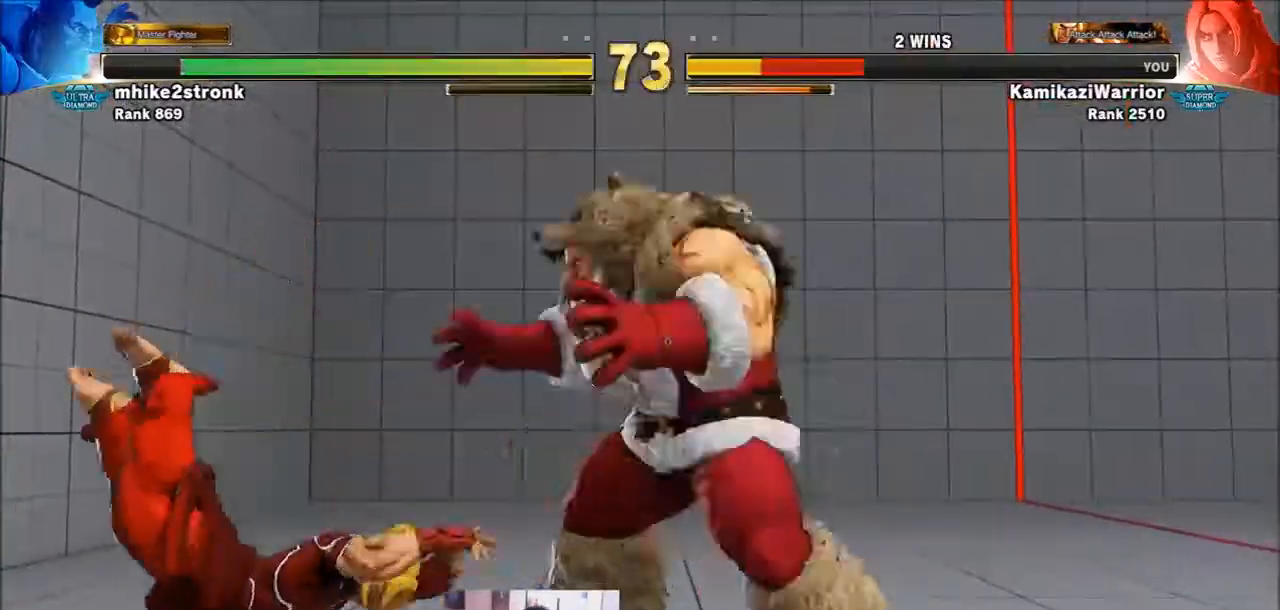
{"buttons": [], "left_stick": "down-left", "events": [[67, "R1", "down"], [67, "SQUARE", "down"], [67, "TRIANGLE", "down"], [201, "R1", "up"], [201, "SQUARE", "up"], [201, "TRIANGLE", "up"], [334, "left_stick", "down-left"]]}
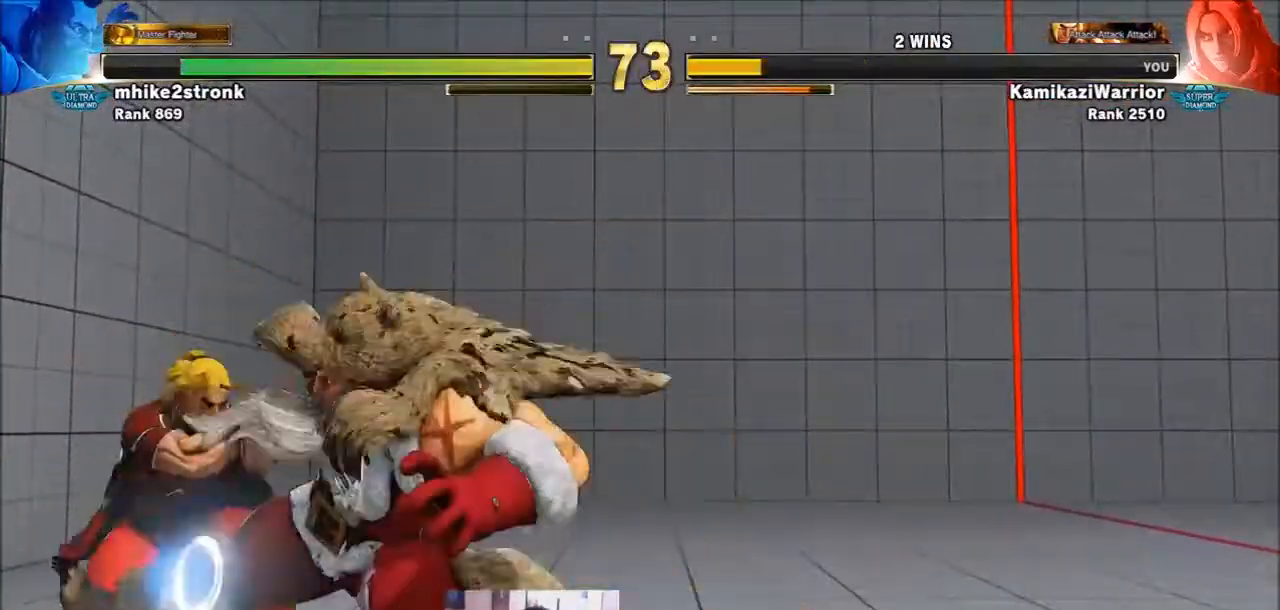
{"buttons": [], "left_stick": "down-left", "events": [[334, "SQUARE", "down"], [500, "SQUARE", "up"]]}
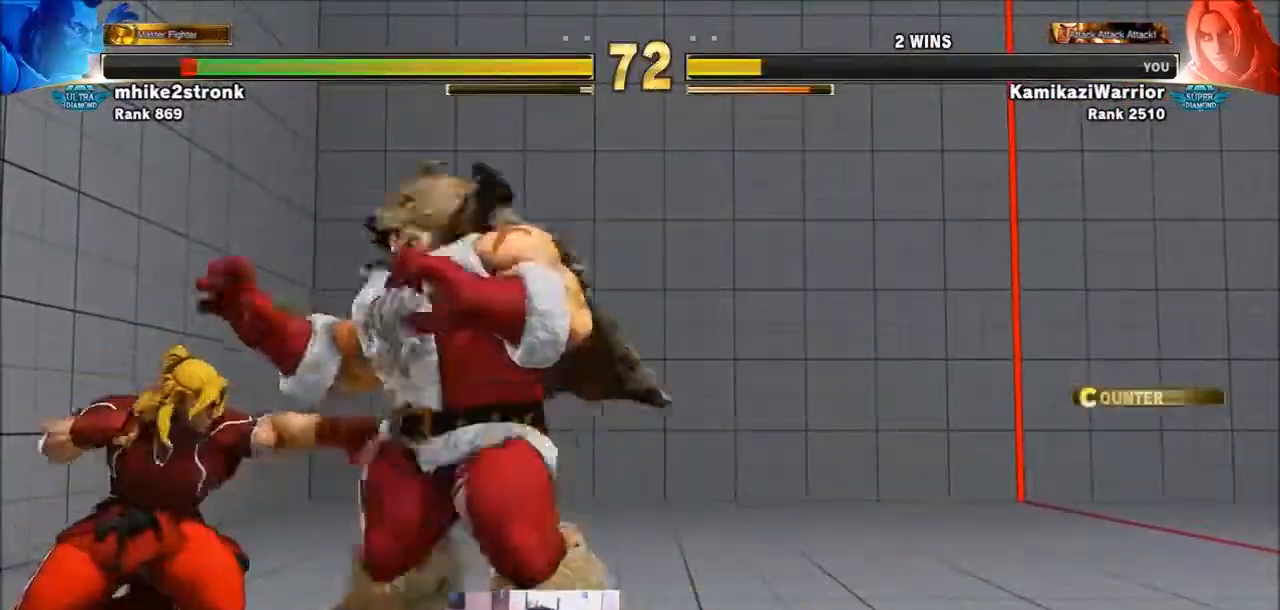
{"buttons": [], "left_stick": "down-left", "events": [[134, "CIRCLE", "down"], [501, "CIRCLE", "up"]]}
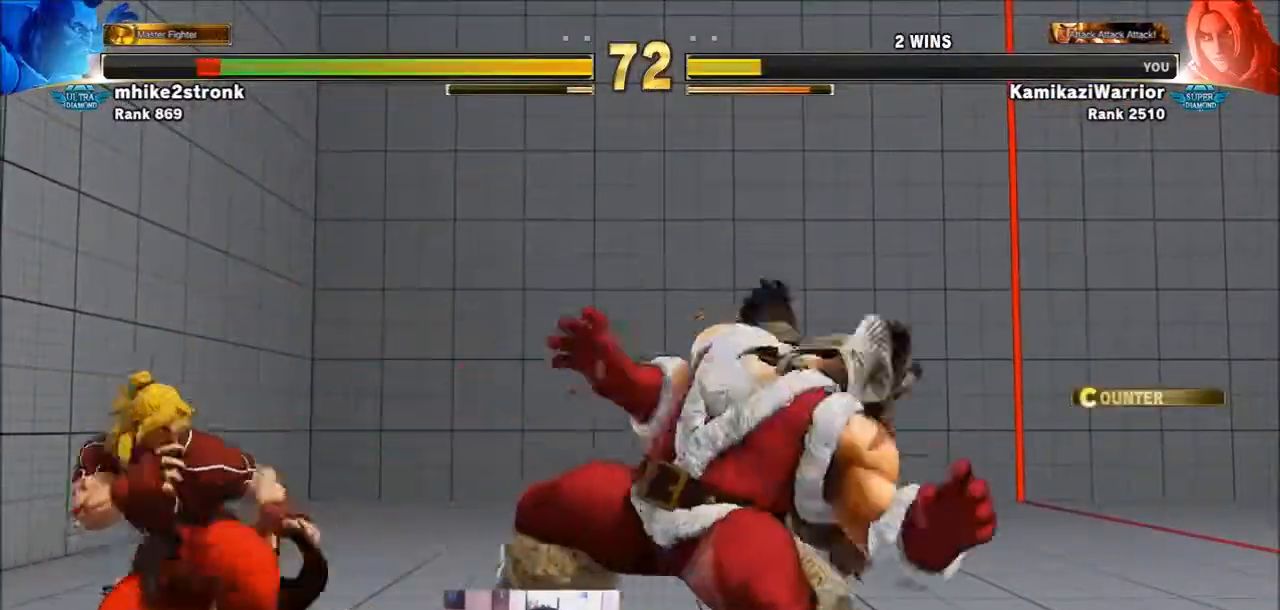
{"buttons": ["R2"], "left_stick": "center", "events": [[67, "left_stick", "left"], [167, "left_stick", "down-left"], [400, "left_stick", "center"], [434, "R2", "down"]]}
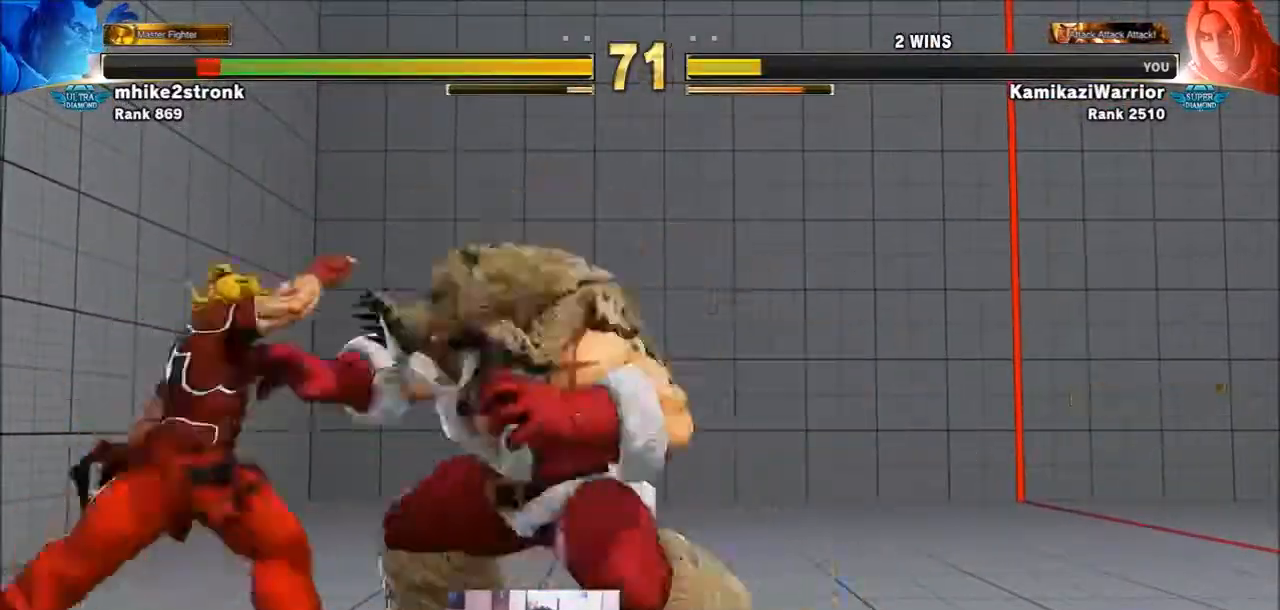
{"buttons": [], "left_stick": "center", "events": [[67, "R2", "up"], [301, "R1", "down"], [301, "R2", "down"], [401, "R1", "up"], [401, "R2", "up"]]}
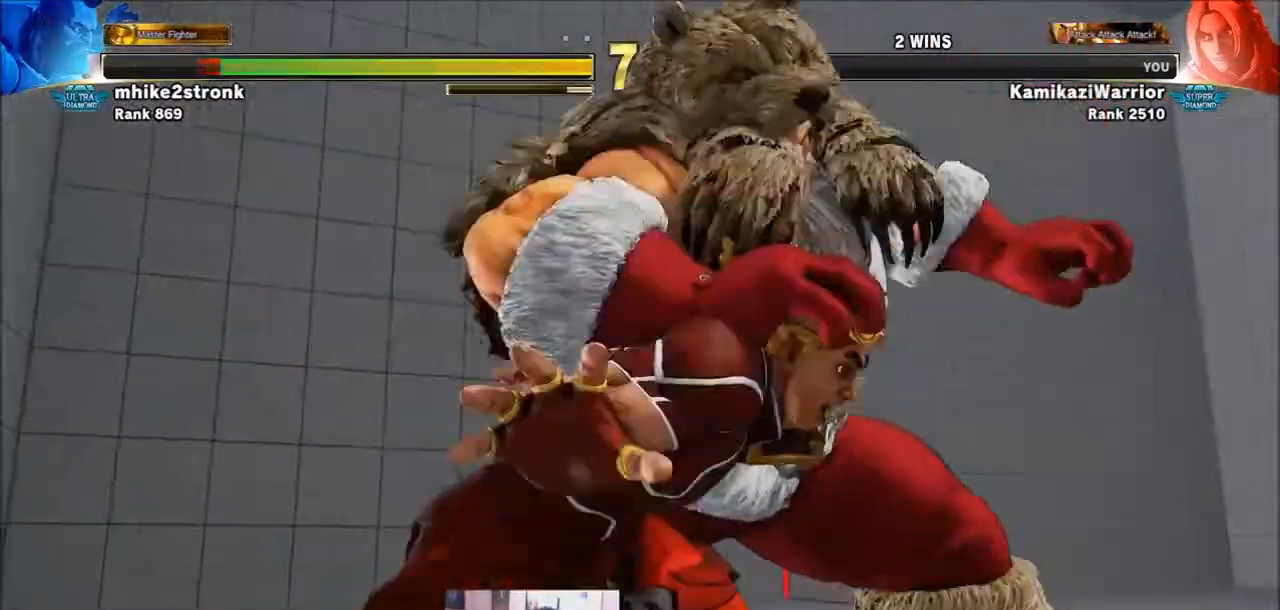
{"buttons": [], "left_stick": "center", "events": []}
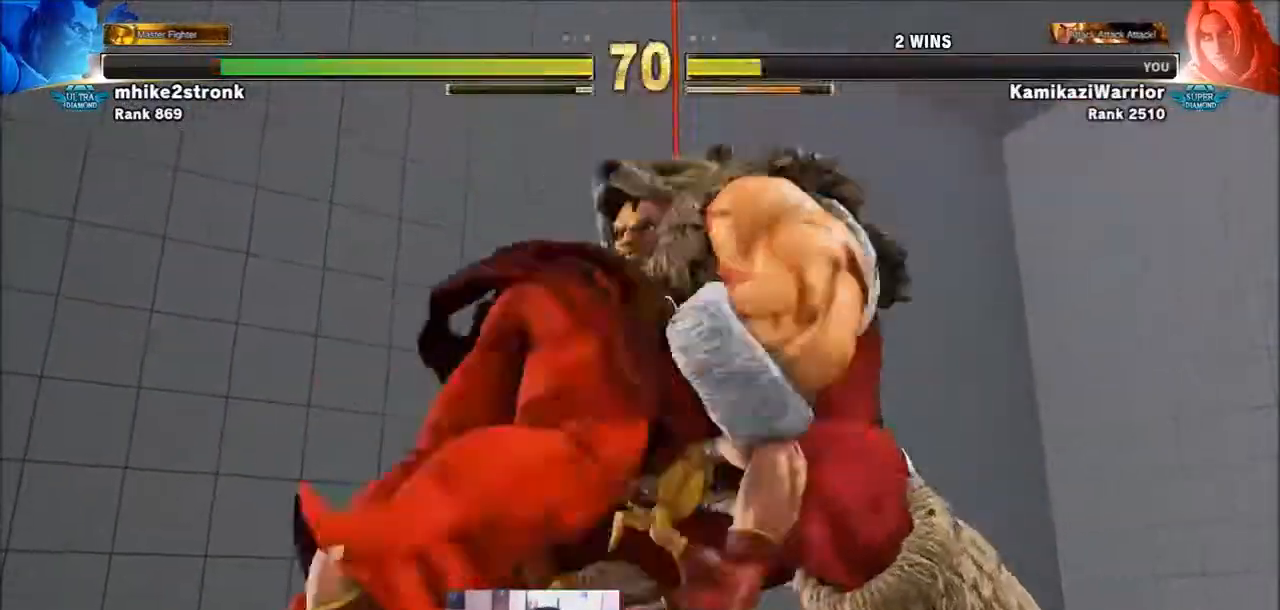
{"buttons": [], "left_stick": "center", "events": []}
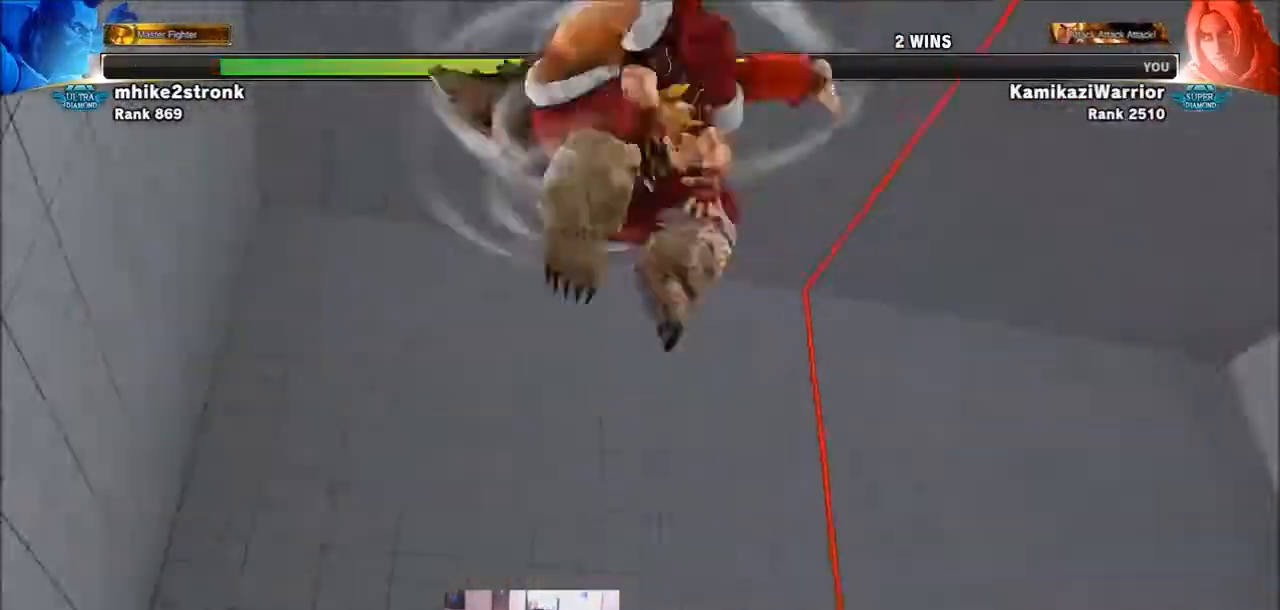
{"buttons": [], "left_stick": "center", "events": []}
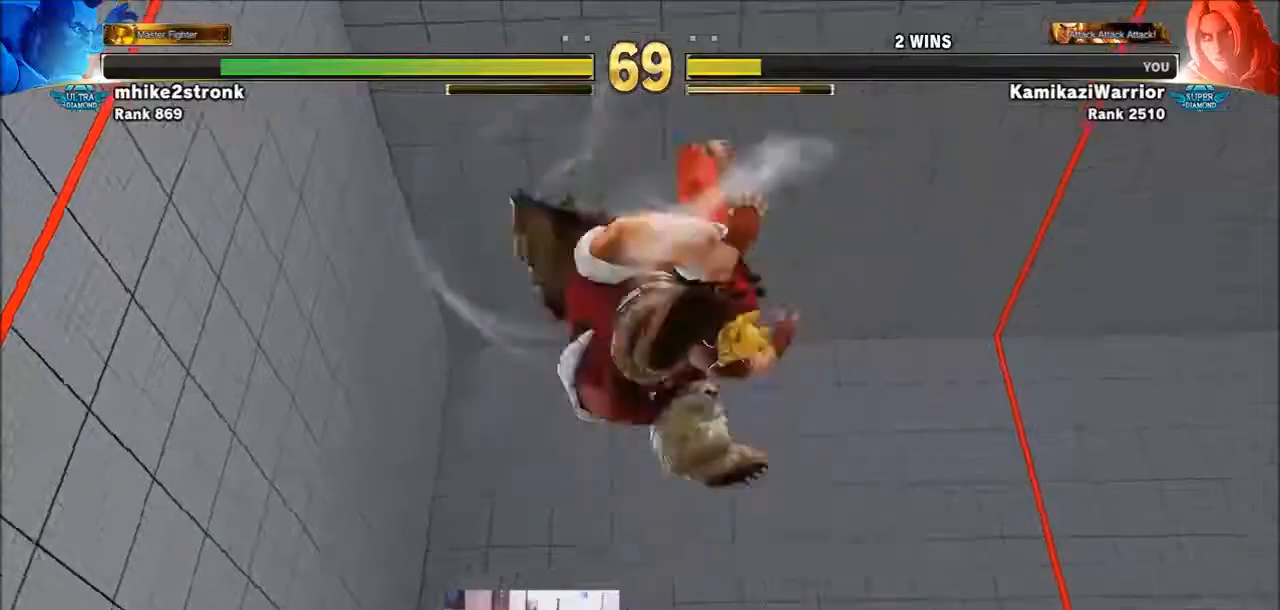
{"buttons": [], "left_stick": "center", "events": []}
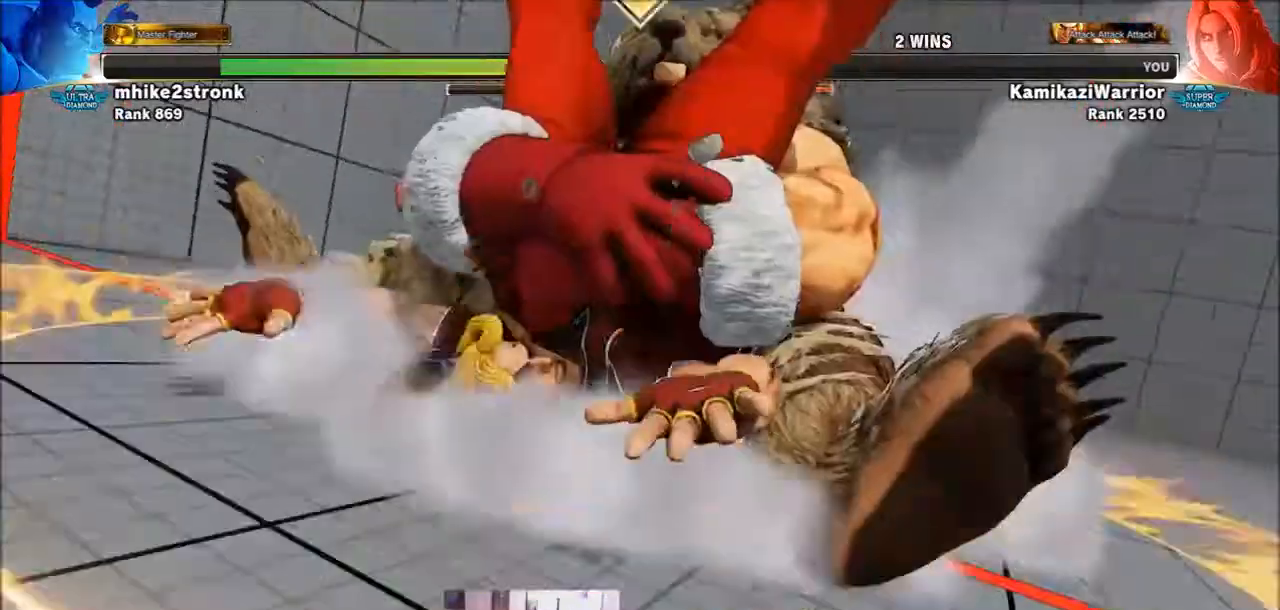
{"buttons": [], "left_stick": "center", "events": []}
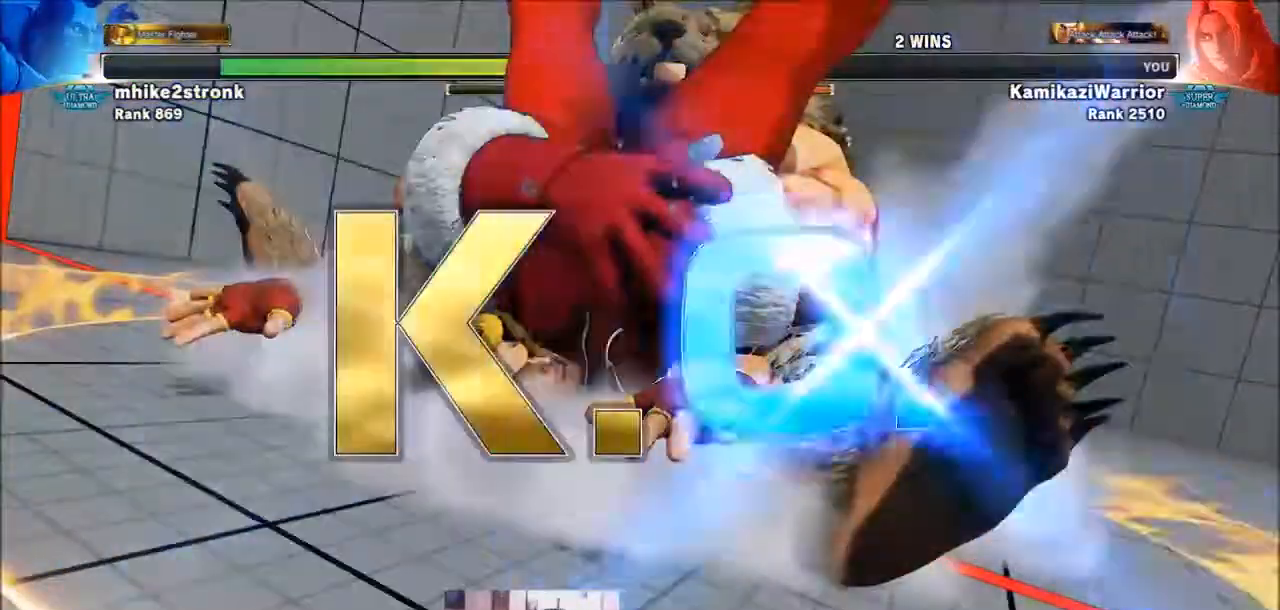
{"buttons": [], "left_stick": "center", "events": []}
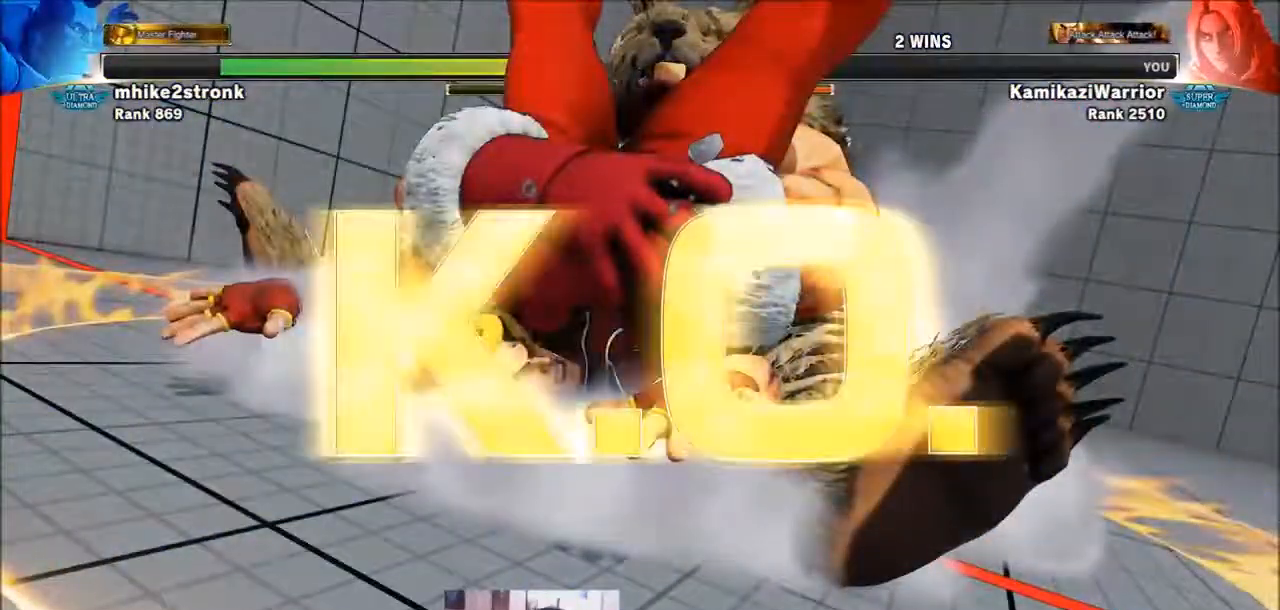
{"buttons": [], "left_stick": "center", "events": []}
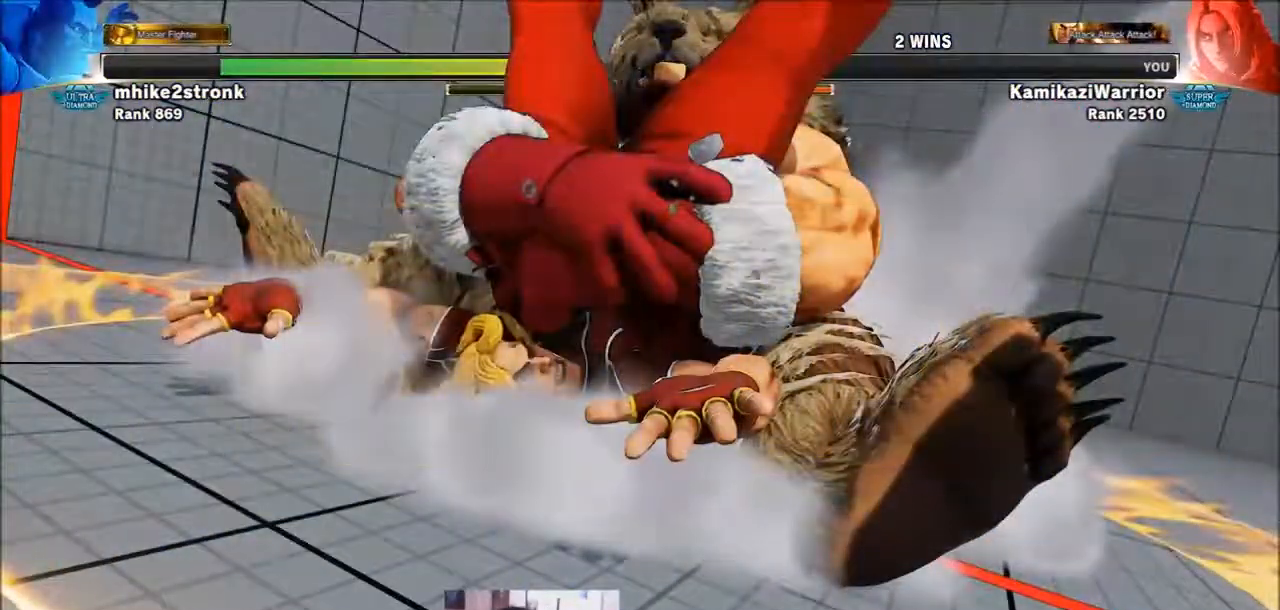
{"buttons": [], "left_stick": "center", "events": []}
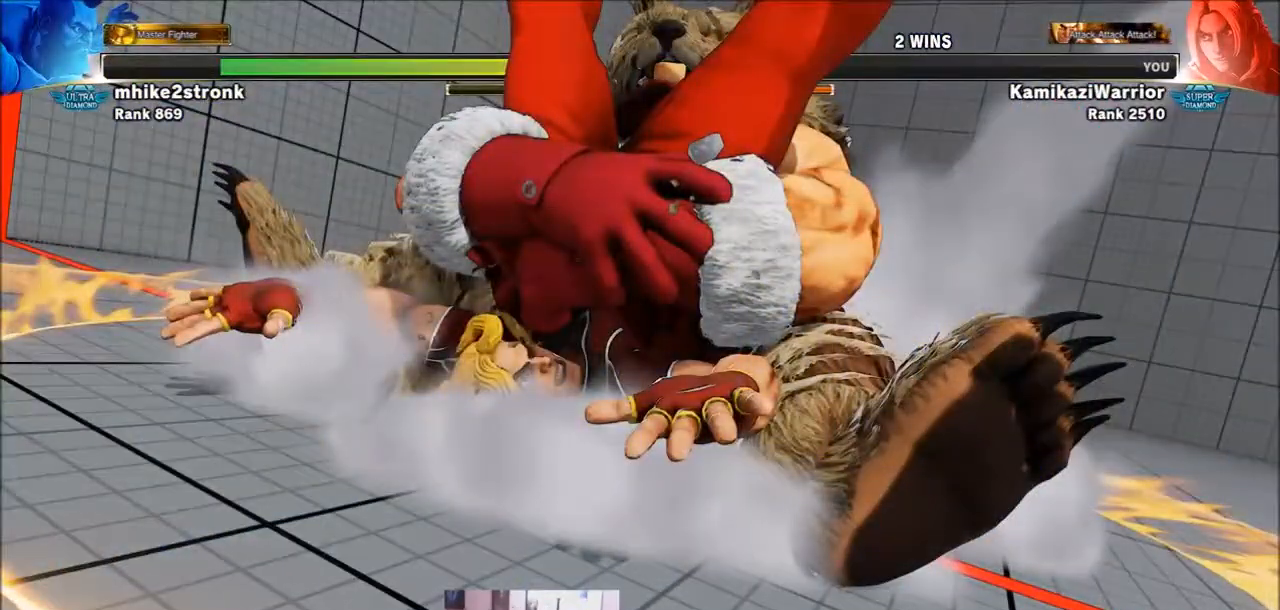
{"buttons": [], "left_stick": "center", "events": []}
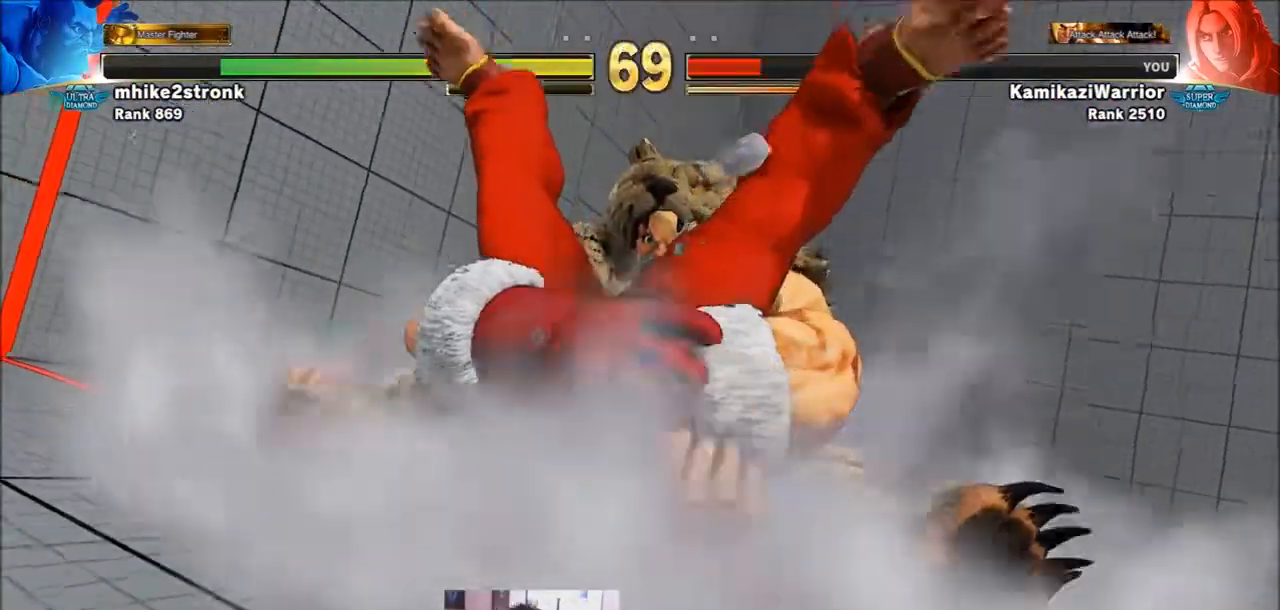
{"buttons": [], "left_stick": "center", "events": []}